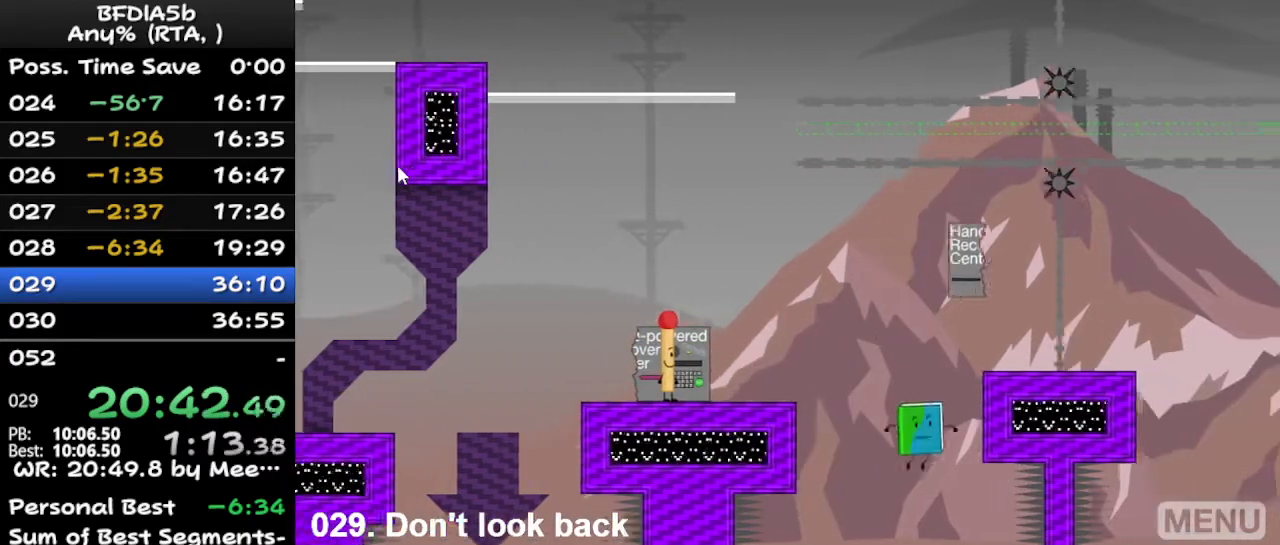
Gameplay with keyboard; each line is a JSON object with the keys held at the frame after it. "events" lists presses ("down") and releases ("up") of "down", "left", "r", "right", "space", "up" and "z" between this image and that frame as [ms after this image, input, new state], when the widget could be followed in between. No other keys are recorded. Mouse input is not recorded.
{"keys": ["down"], "events": [[67, "right", "up"], [100, "z", "down"], [267, "z", "up"], [300, "down", "down"], [433, "down", "up"], [500, "down", "down"]]}
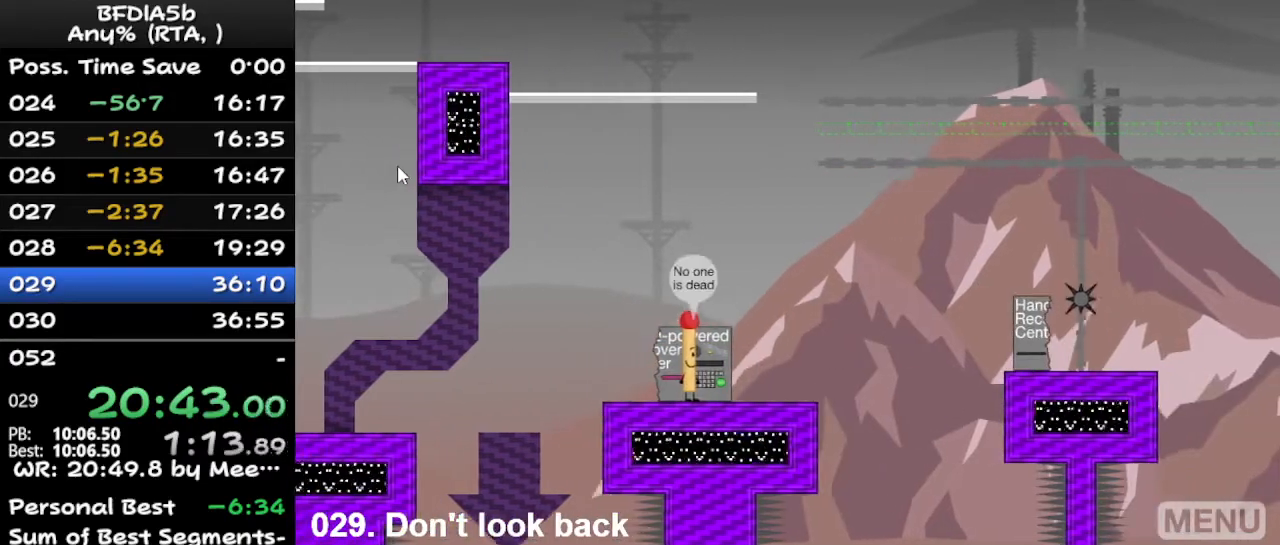
{"keys": ["down"], "events": [[100, "down", "up"], [200, "up", "down"], [233, "up", "up"], [433, "down", "down"]]}
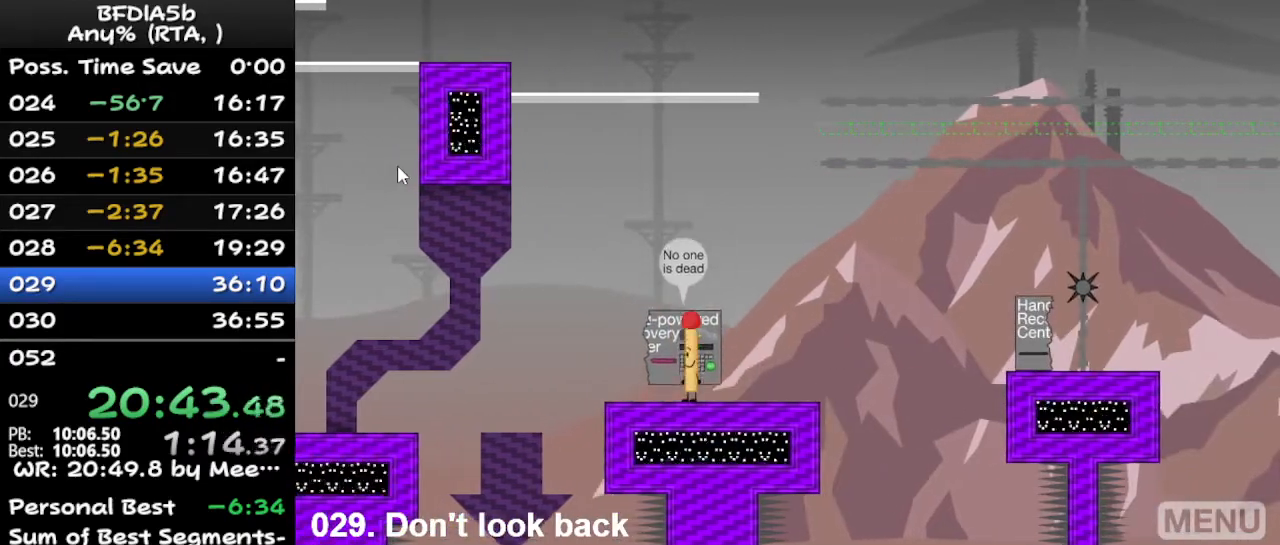
{"keys": [], "events": [[67, "down", "up"], [100, "down", "down"], [200, "down", "up"], [367, "up", "down"], [467, "up", "up"]]}
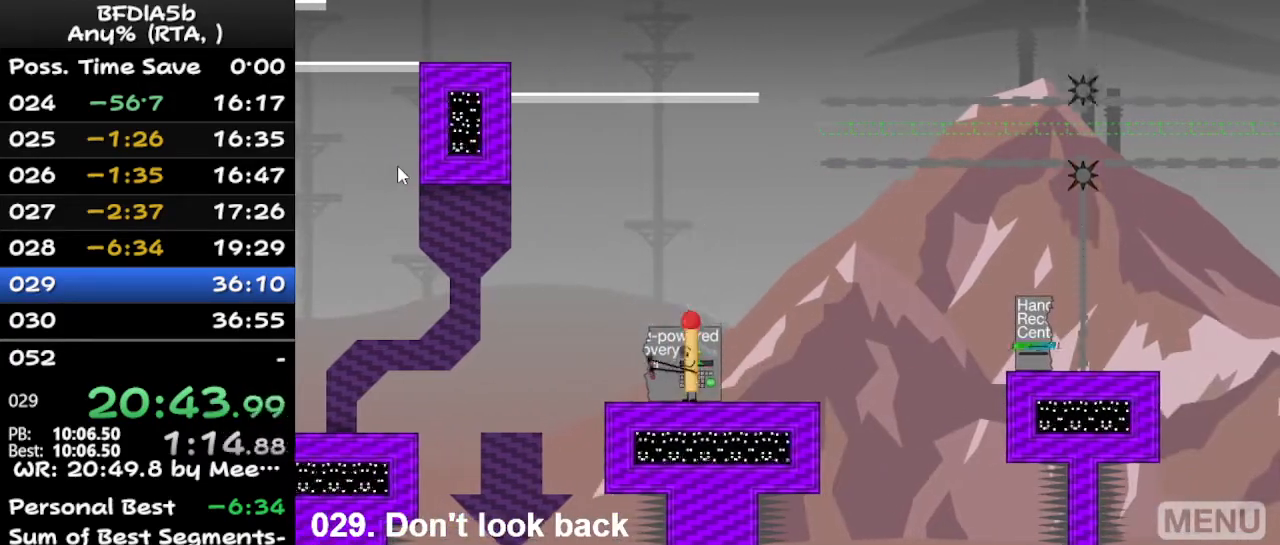
{"keys": [], "events": [[133, "left", "down"], [200, "right", "down"], [233, "left", "up"], [267, "right", "up"]]}
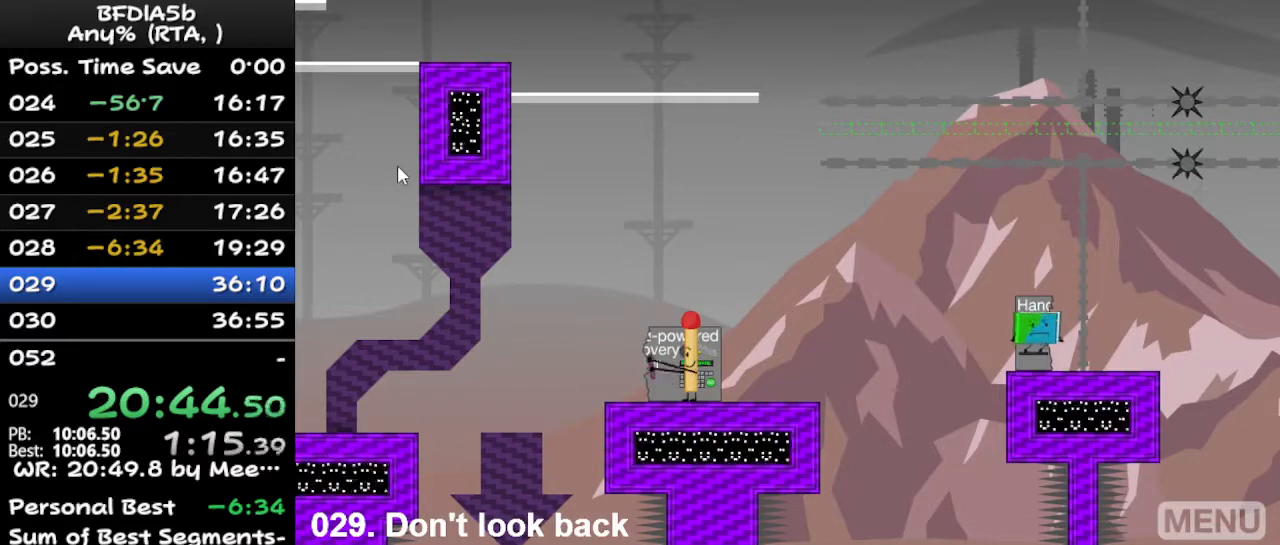
{"keys": ["up"], "events": [[467, "up", "down"]]}
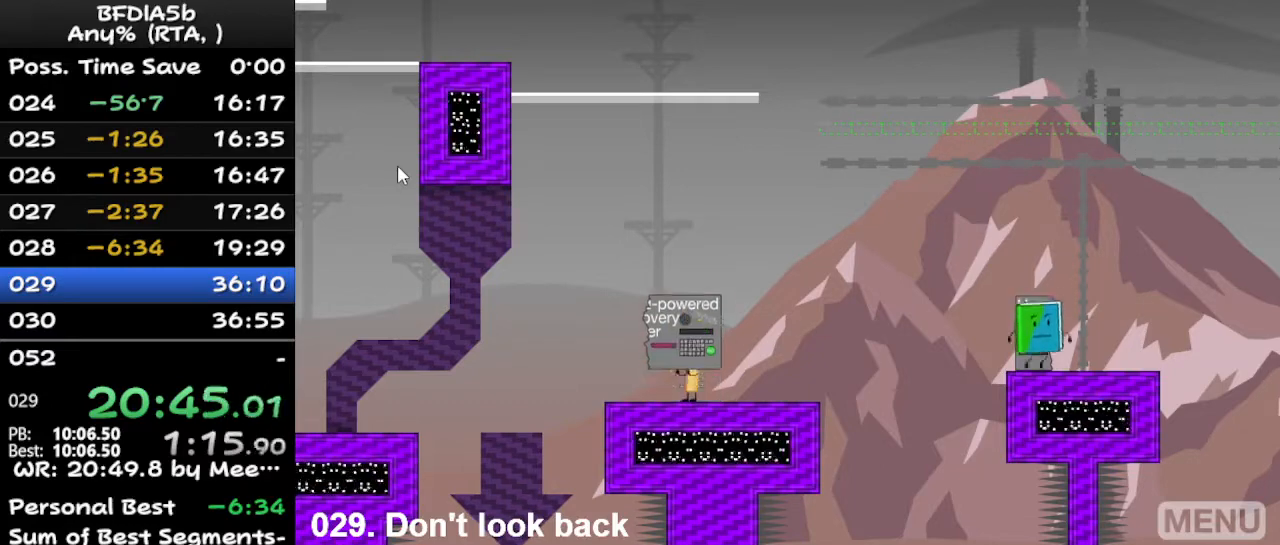
{"keys": ["right"], "events": [[100, "left", "down"], [100, "up", "up"], [200, "right", "down"], [233, "left", "up"]]}
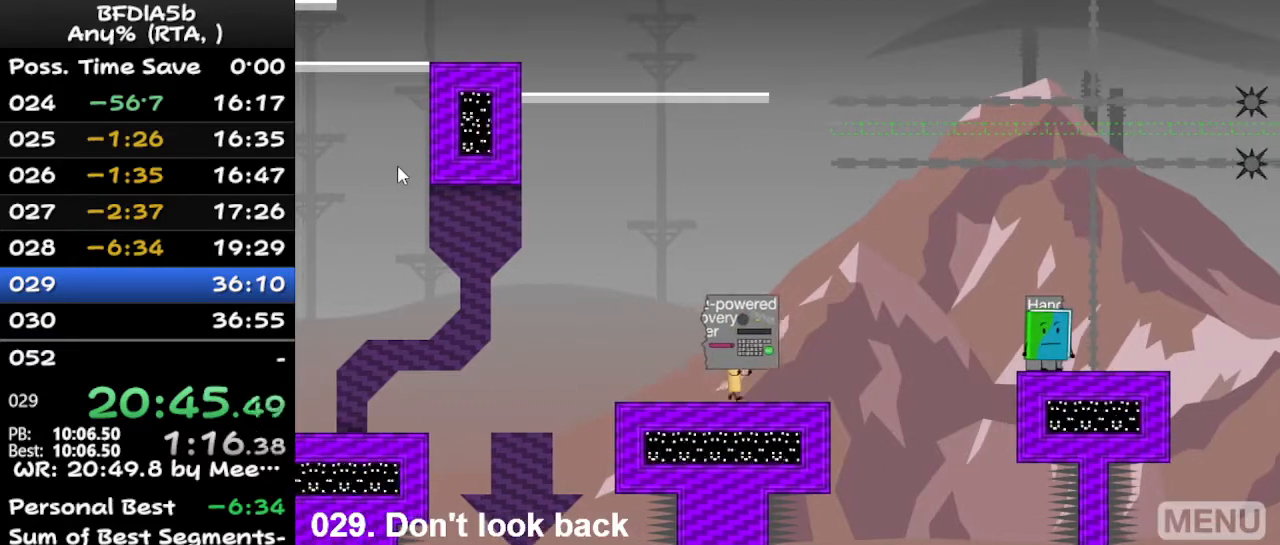
{"keys": ["right", "space"], "events": [[467, "space", "down"]]}
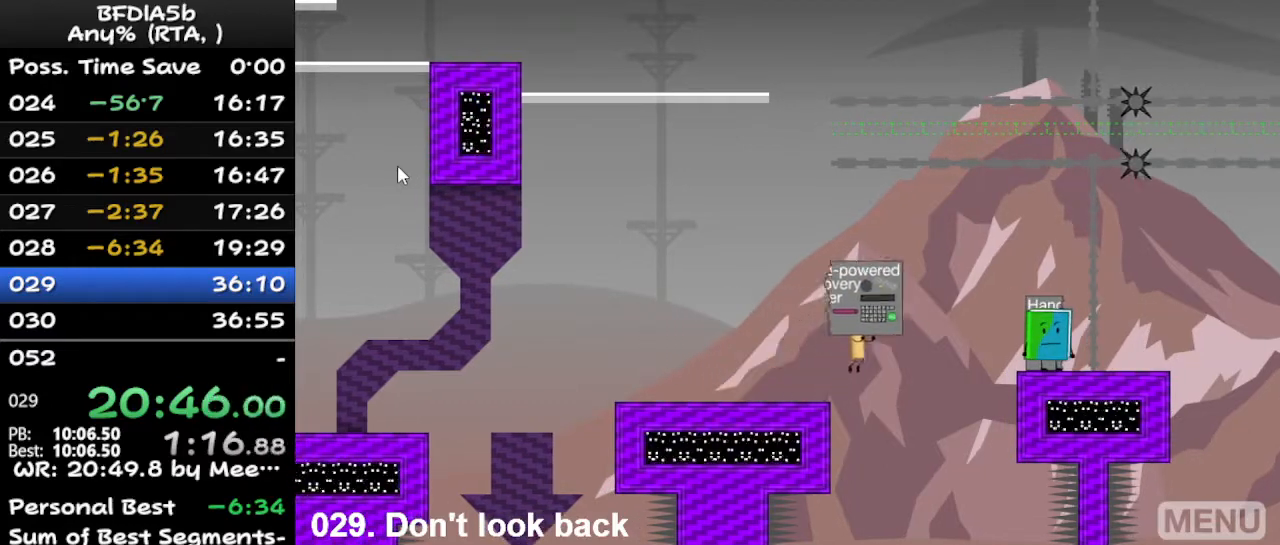
{"keys": ["z"], "events": [[133, "space", "up"], [200, "up", "down"], [400, "up", "up"], [433, "right", "up"], [467, "z", "down"]]}
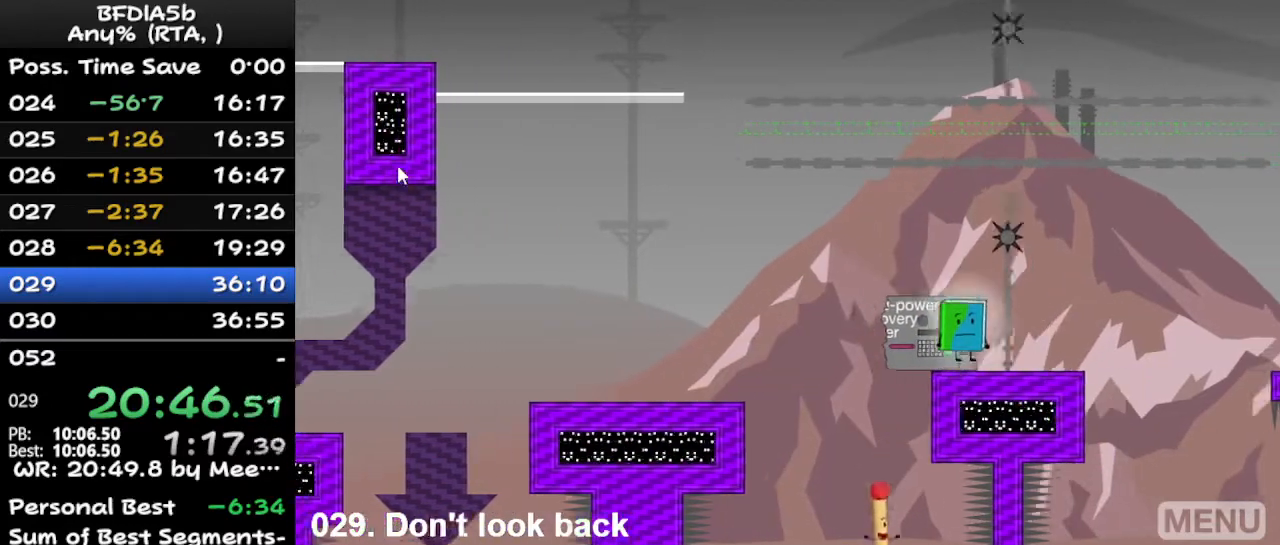
{"keys": [], "events": [[133, "z", "up"], [233, "left", "down"], [333, "left", "up"]]}
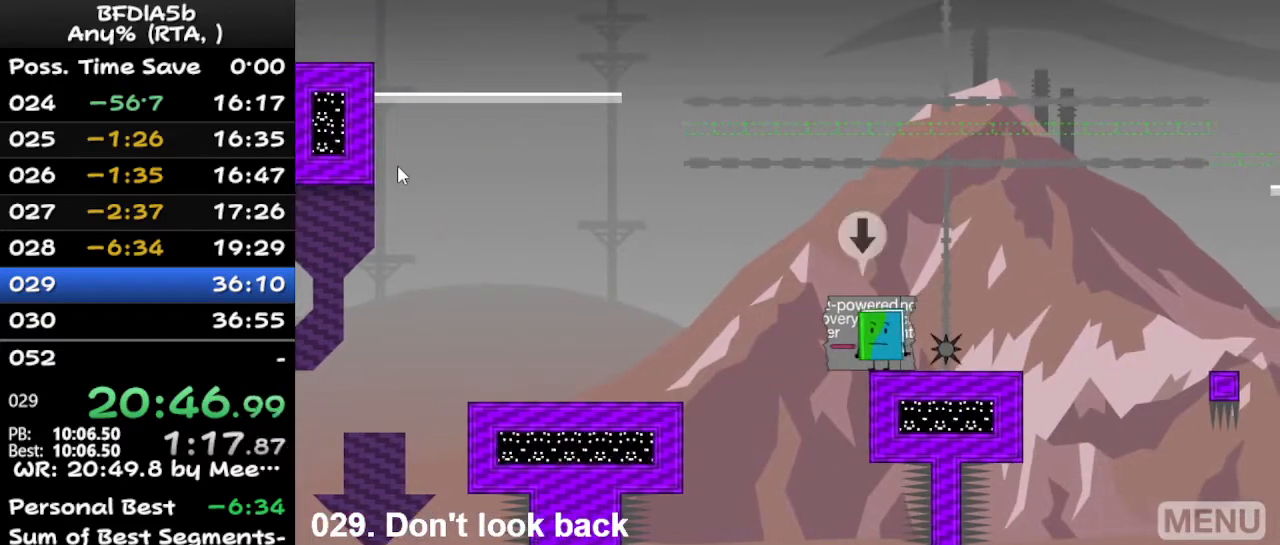
{"keys": [], "events": [[67, "down", "down"], [167, "down", "up"], [233, "down", "down"], [333, "down", "up"]]}
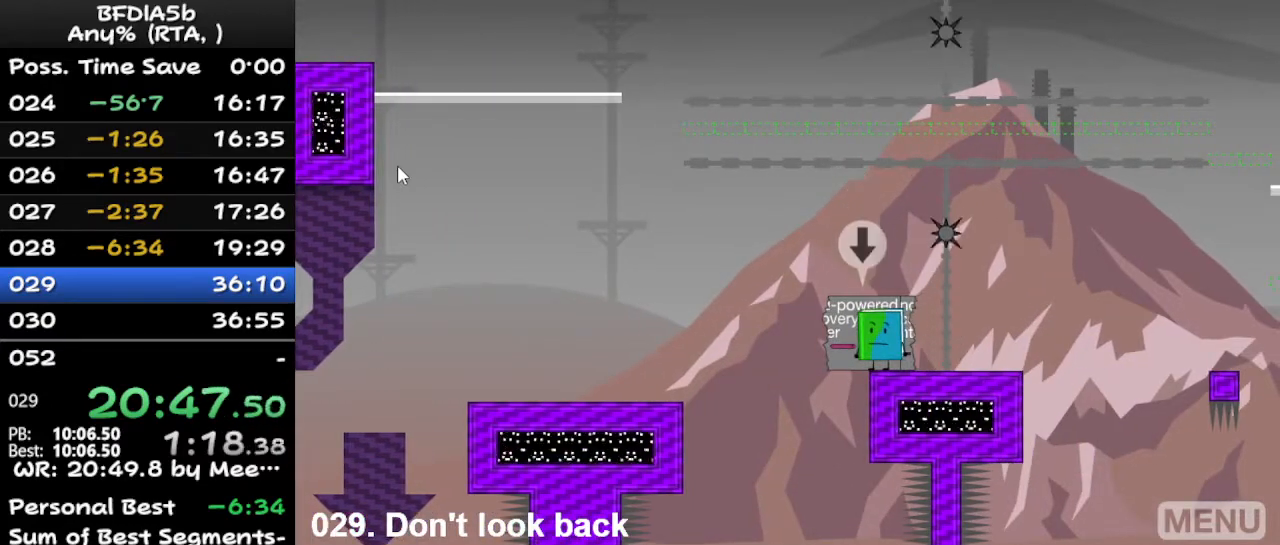
{"keys": ["up"], "events": [[333, "down", "down"], [367, "down", "up"], [500, "up", "down"]]}
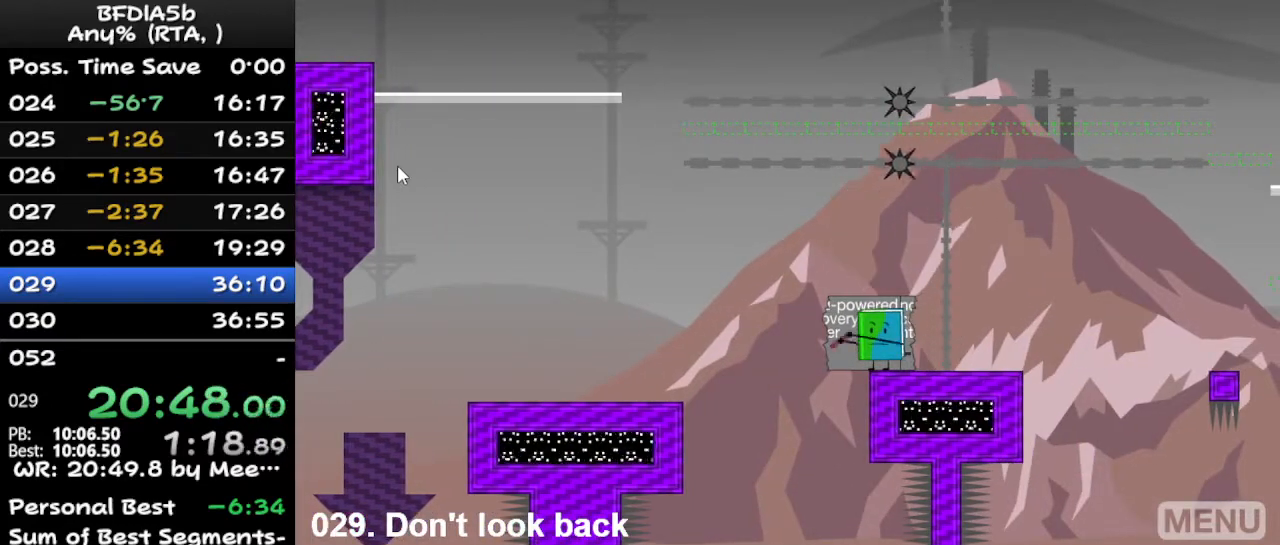
{"keys": [], "events": [[67, "up", "up"], [333, "left", "down"], [333, "right", "down"], [400, "left", "up"], [433, "right", "up"]]}
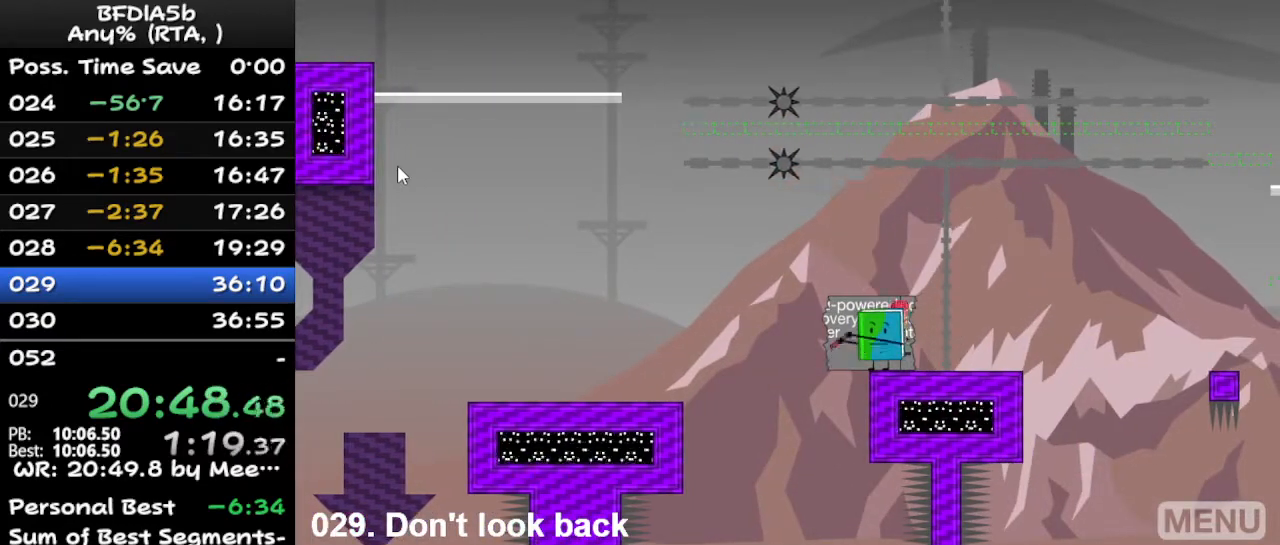
{"keys": [], "events": []}
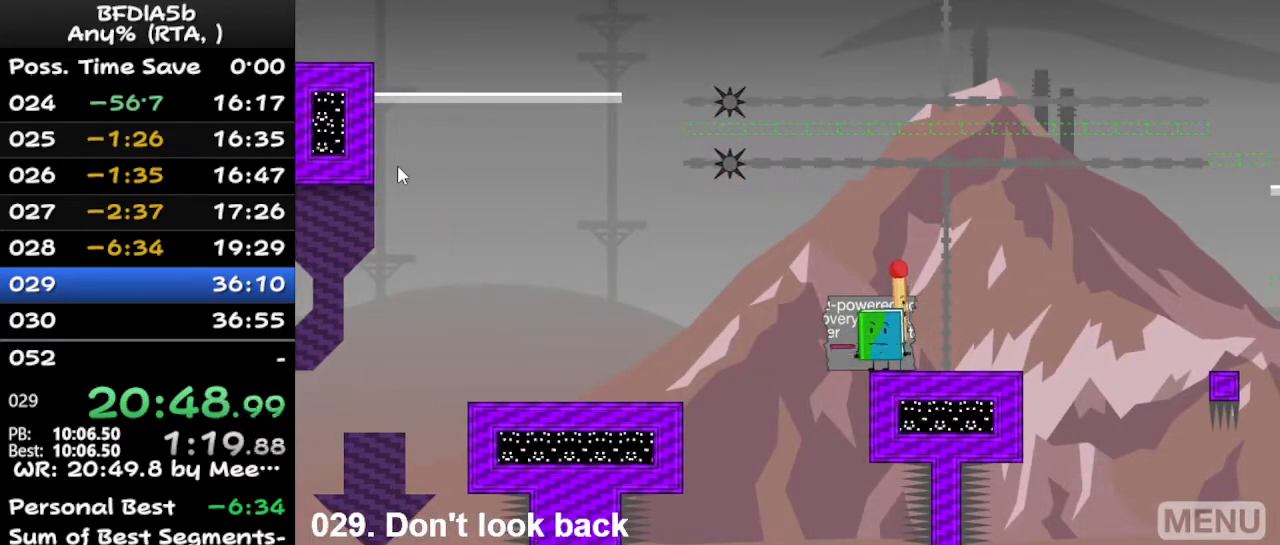
{"keys": ["right"], "events": [[167, "right", "down"], [167, "up", "down"], [267, "up", "up"]]}
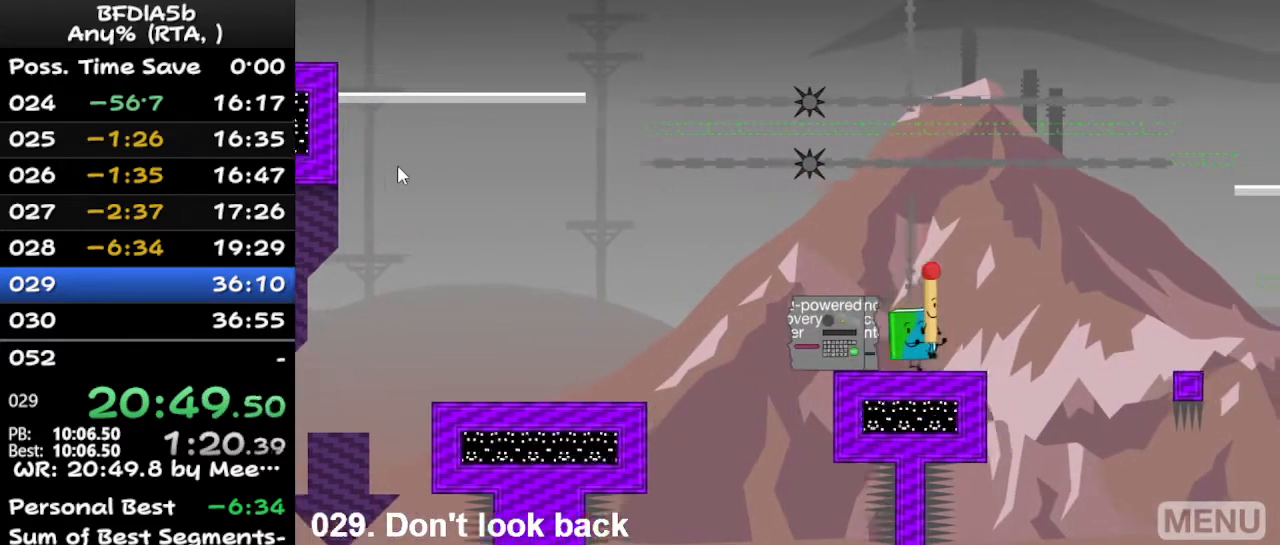
{"keys": ["left"], "events": [[100, "down", "down"], [100, "right", "up"], [133, "left", "down"], [200, "down", "up"]]}
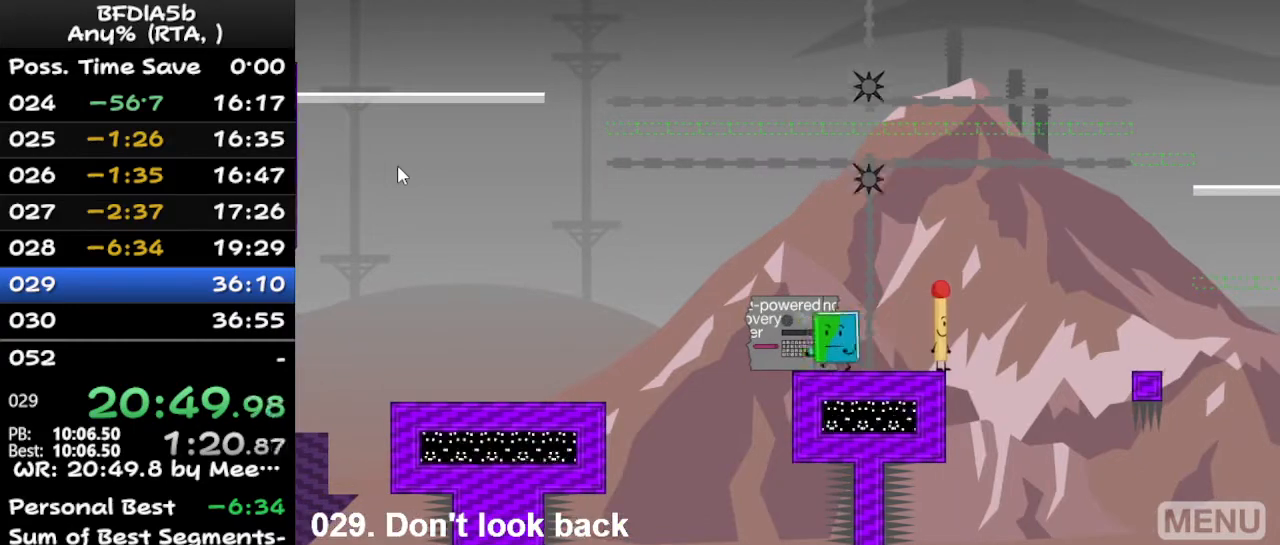
{"keys": [], "events": [[167, "left", "up"], [167, "up", "down"], [200, "right", "down"], [267, "up", "up"], [300, "right", "up"]]}
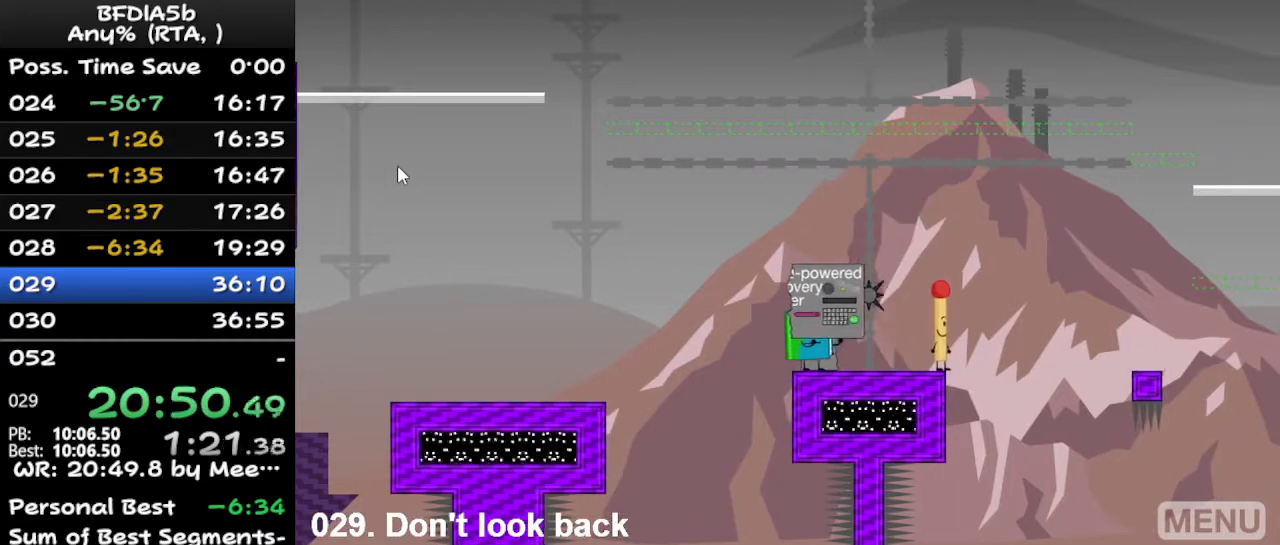
{"keys": [], "events": []}
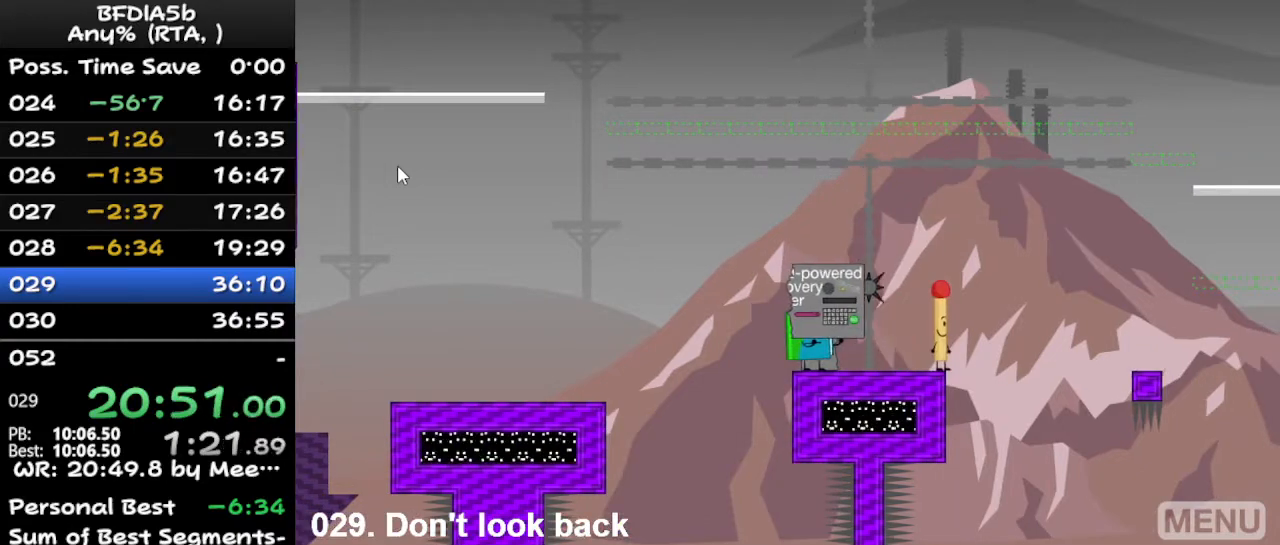
{"keys": ["right"], "events": [[267, "right", "down"]]}
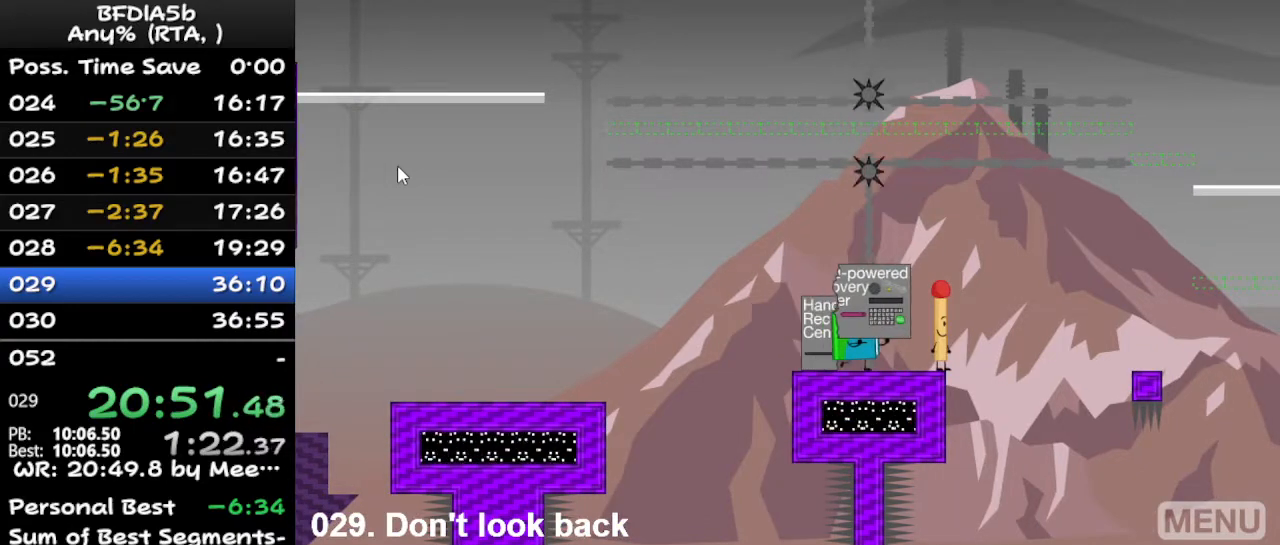
{"keys": ["left"], "events": [[167, "down", "down"], [167, "right", "up"], [200, "down", "up"], [200, "left", "down"]]}
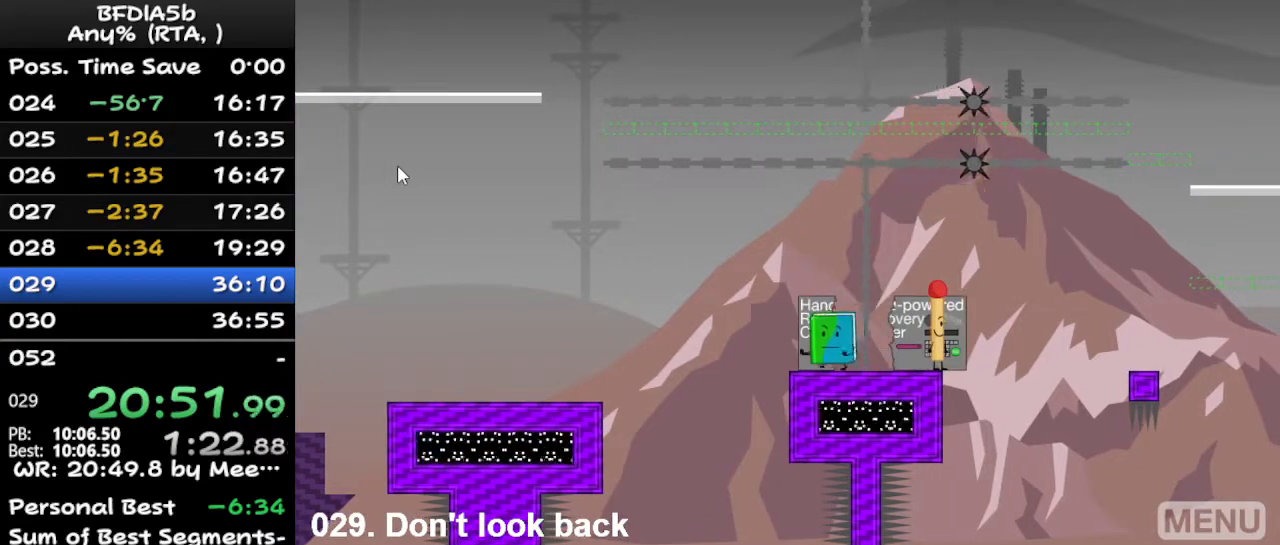
{"keys": ["right"], "events": [[67, "up", "down"], [133, "left", "up"], [133, "right", "down"], [167, "up", "up"]]}
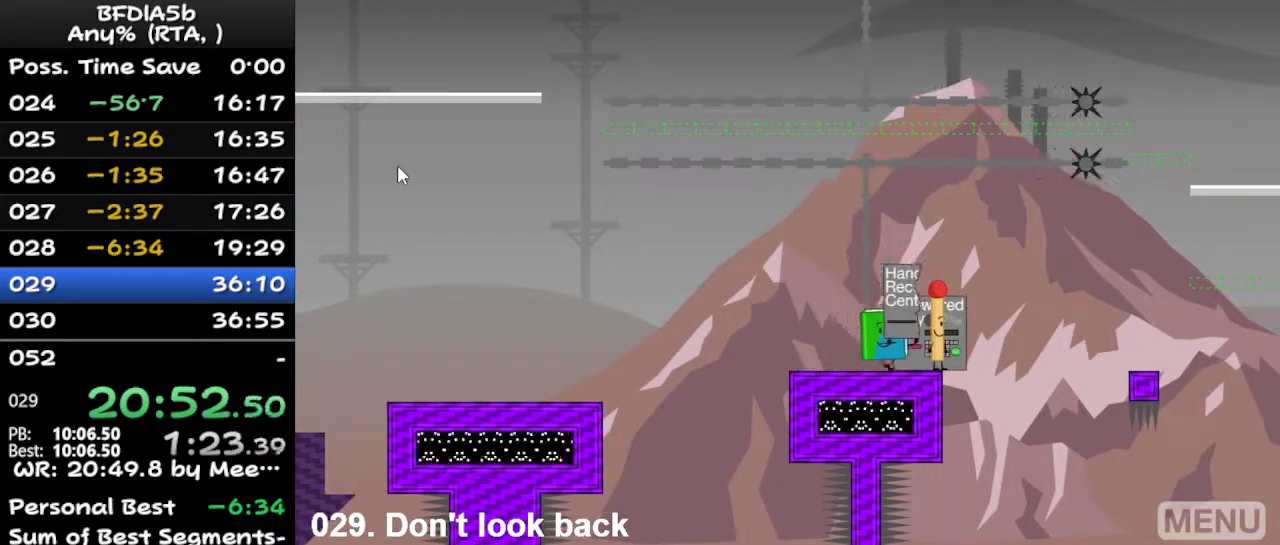
{"keys": ["right"], "events": [[233, "space", "down"], [500, "space", "up"]]}
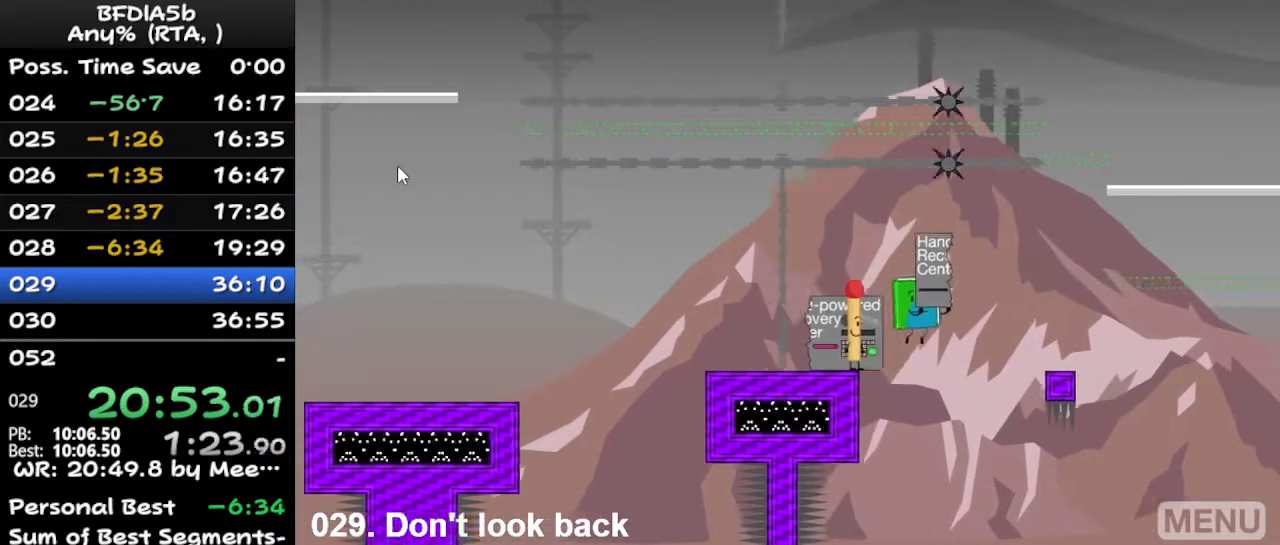
{"keys": [], "events": [[33, "up", "down"], [233, "right", "up"], [233, "up", "up"]]}
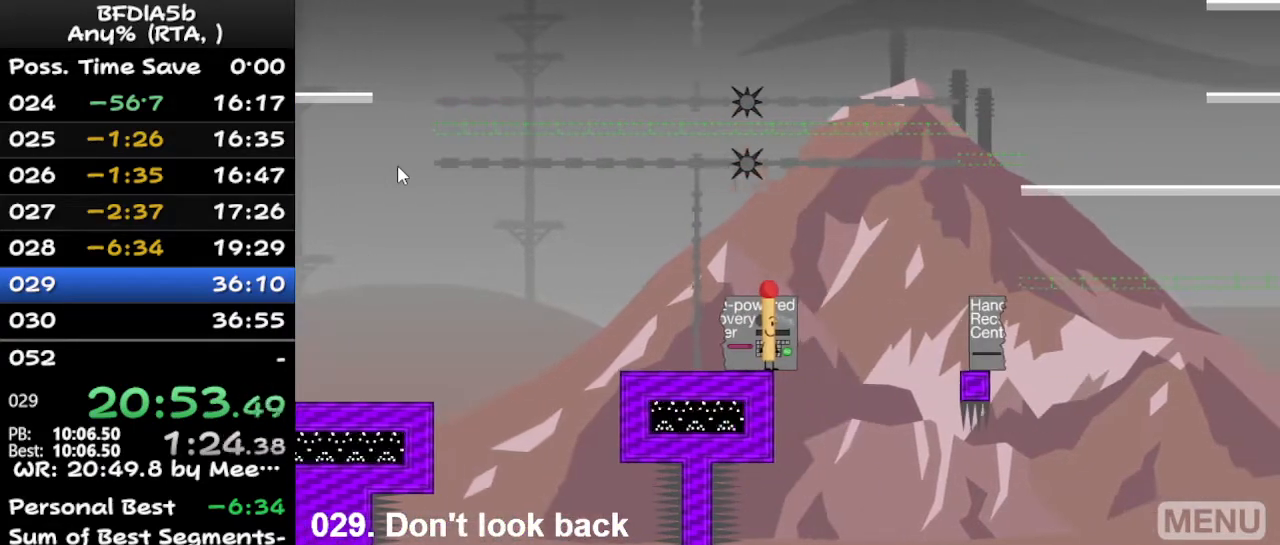
{"keys": [], "events": [[100, "z", "down"], [200, "z", "up"], [400, "down", "down"], [500, "down", "up"]]}
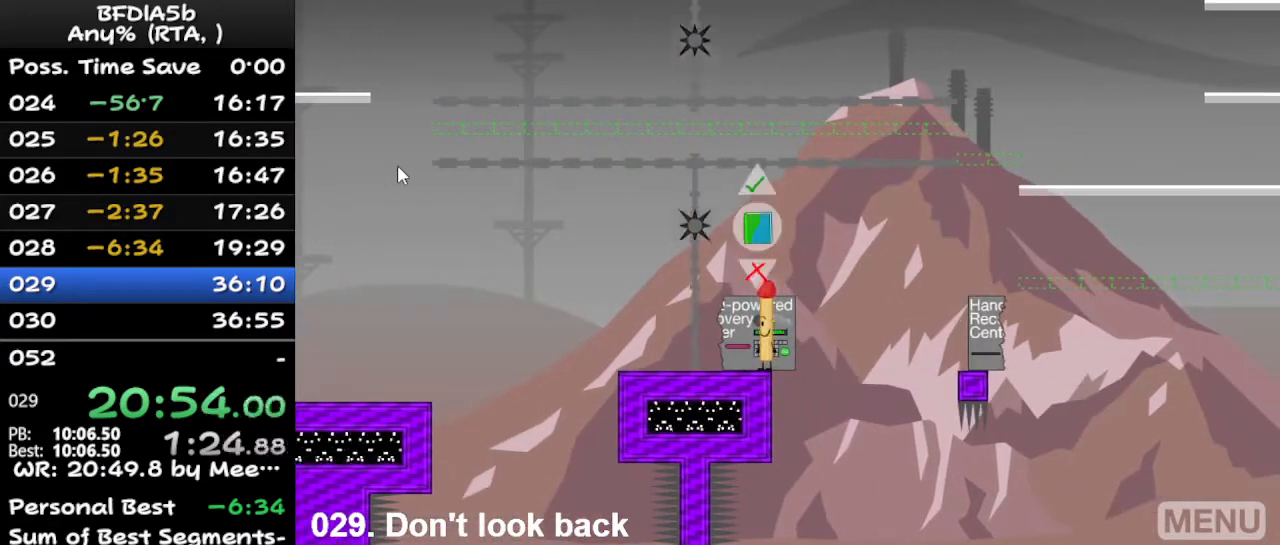
{"keys": [], "events": [[233, "up", "down"], [333, "up", "up"], [467, "right", "down"], [500, "right", "up"]]}
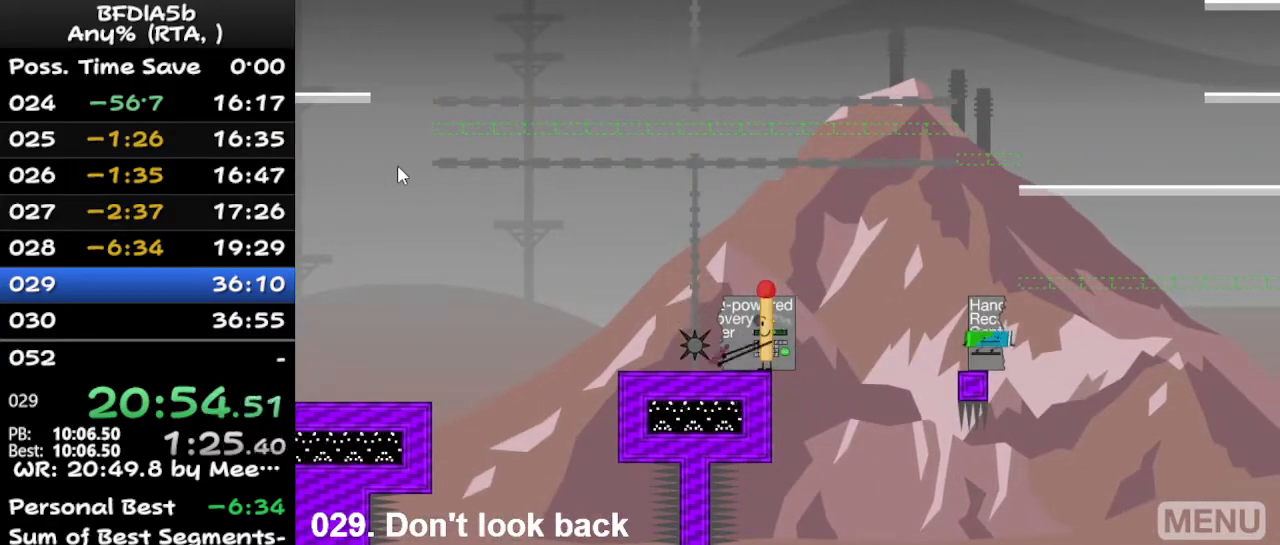
{"keys": [], "events": []}
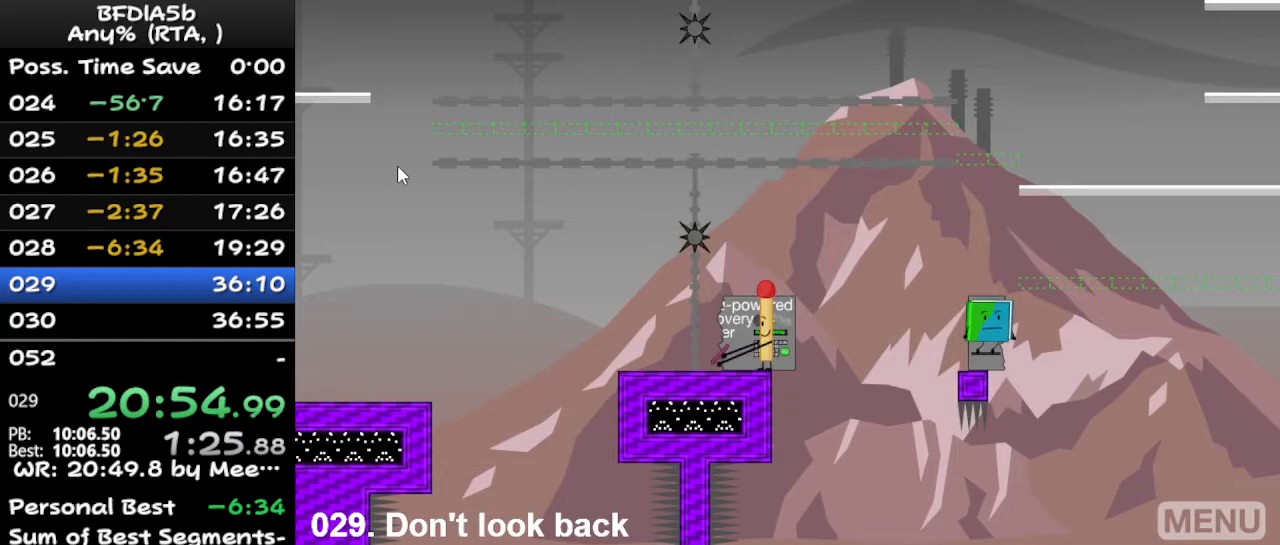
{"keys": ["left"], "events": [[367, "up", "down"], [433, "left", "down"], [467, "up", "up"]]}
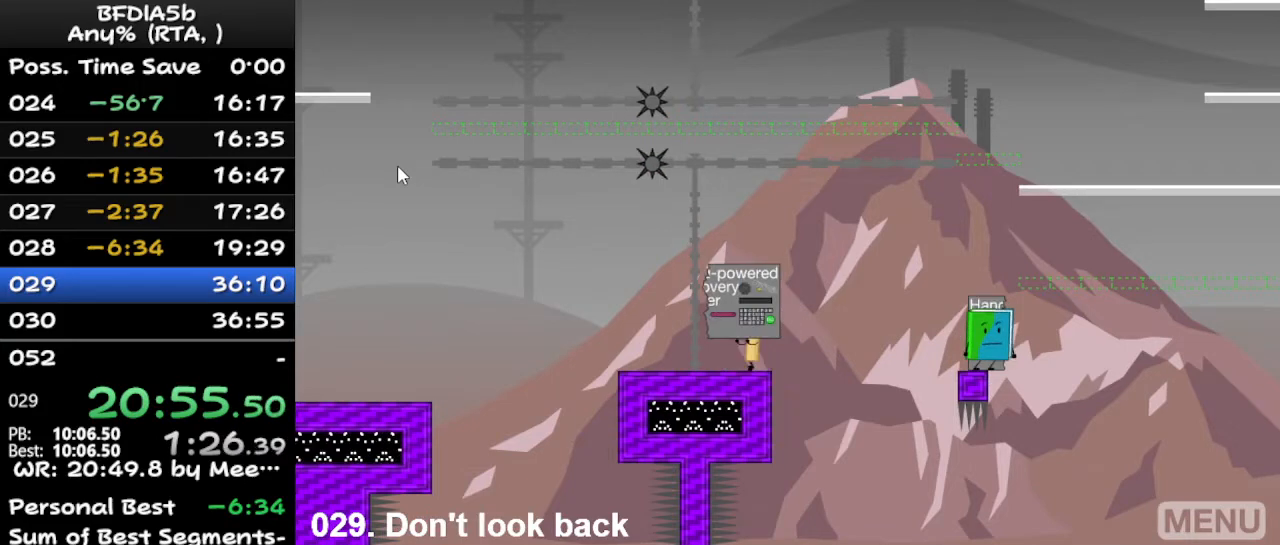
{"keys": ["right"], "events": [[400, "left", "up"], [400, "right", "down"]]}
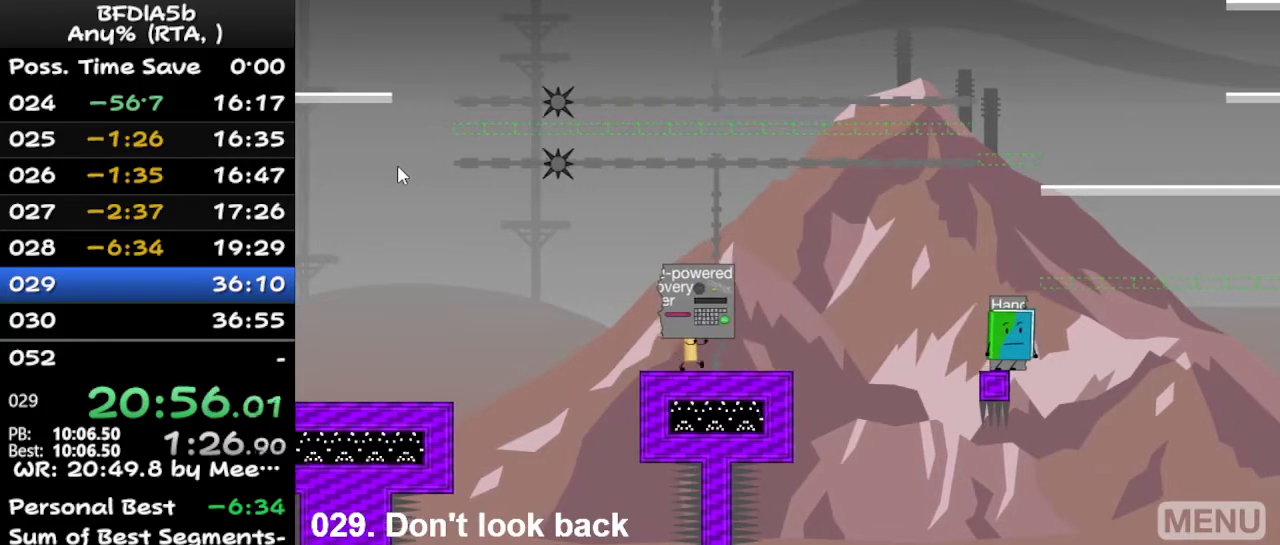
{"keys": ["right"], "events": []}
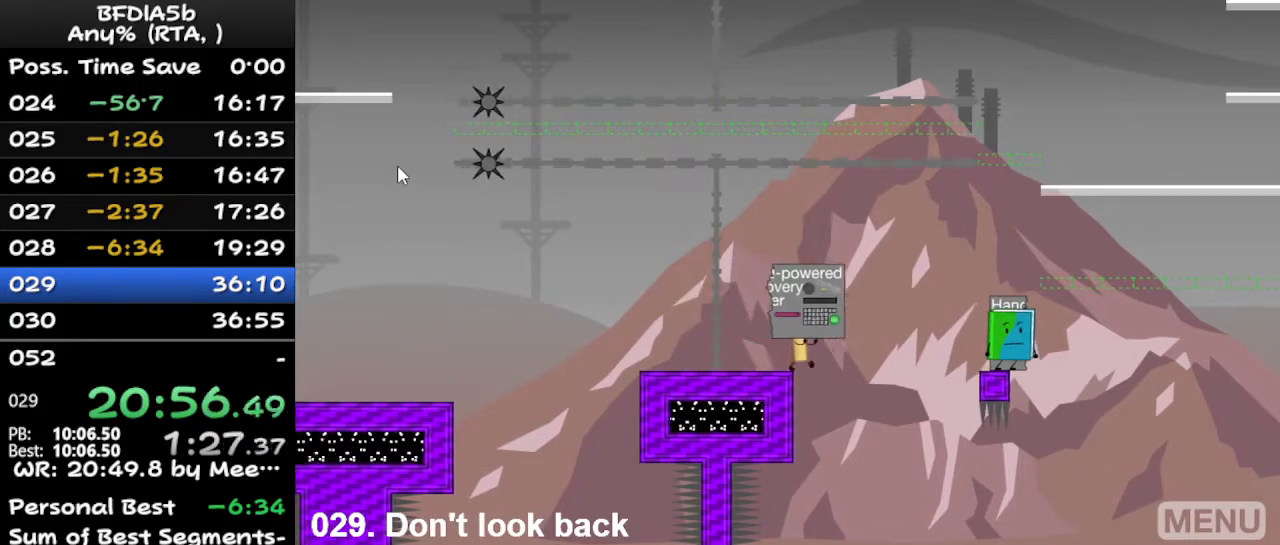
{"keys": [], "events": [[33, "space", "down"], [267, "space", "up"], [300, "up", "down"], [500, "right", "up"], [500, "up", "up"]]}
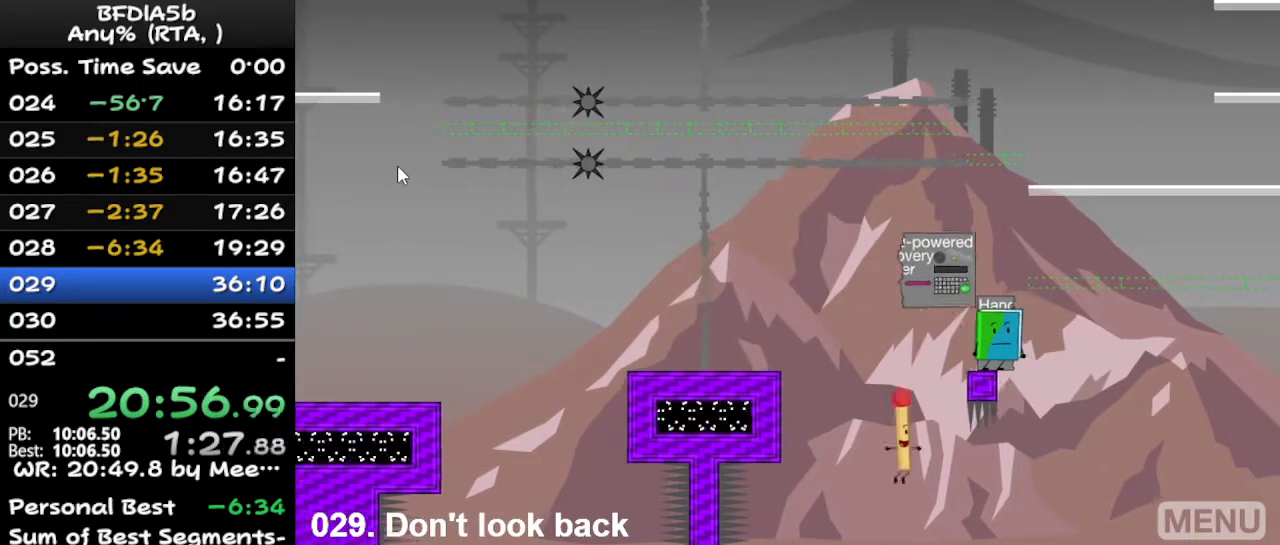
{"keys": [], "events": [[367, "left", "down"], [433, "left", "up"]]}